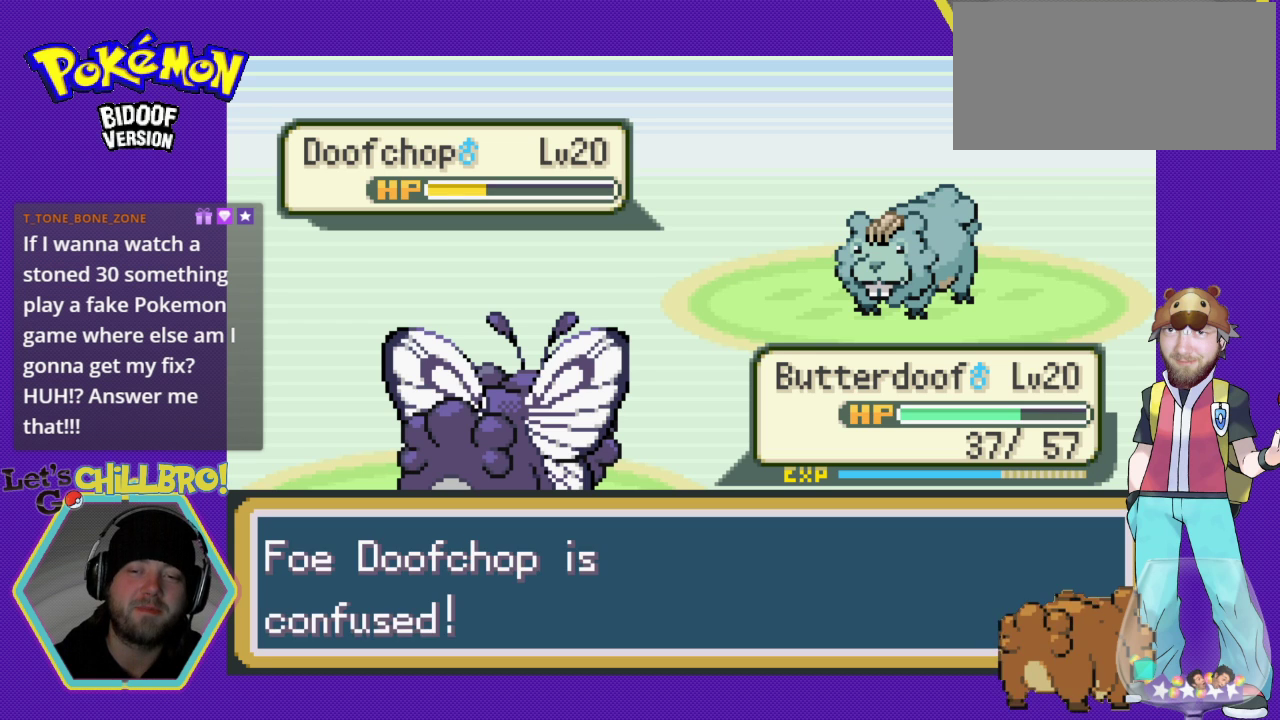
Gameplay with a controller (Nintendo layout); each line is a JSON object with the inputs held at the frame after it. "events" lists button and stick changes between this image and that frame as [ms after this image, input, new state], when the widget could be followed in between. Not read: L1 L3 R1 R3.
{"buttons": [], "events": [[33, "A", "up"], [167, "A", "down"], [267, "A", "up"], [367, "A", "down"], [433, "A", "up"]]}
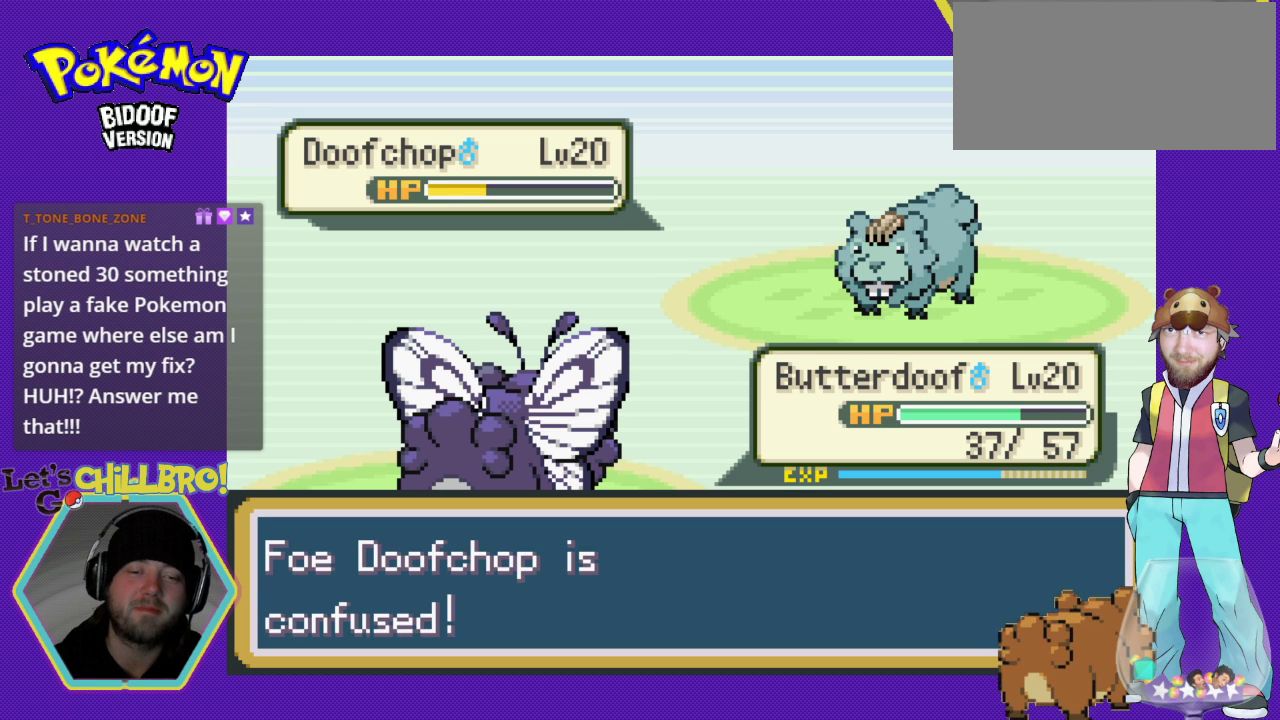
{"buttons": [], "events": [[33, "A", "down"], [200, "A", "up"], [267, "A", "down"], [300, "A", "up"]]}
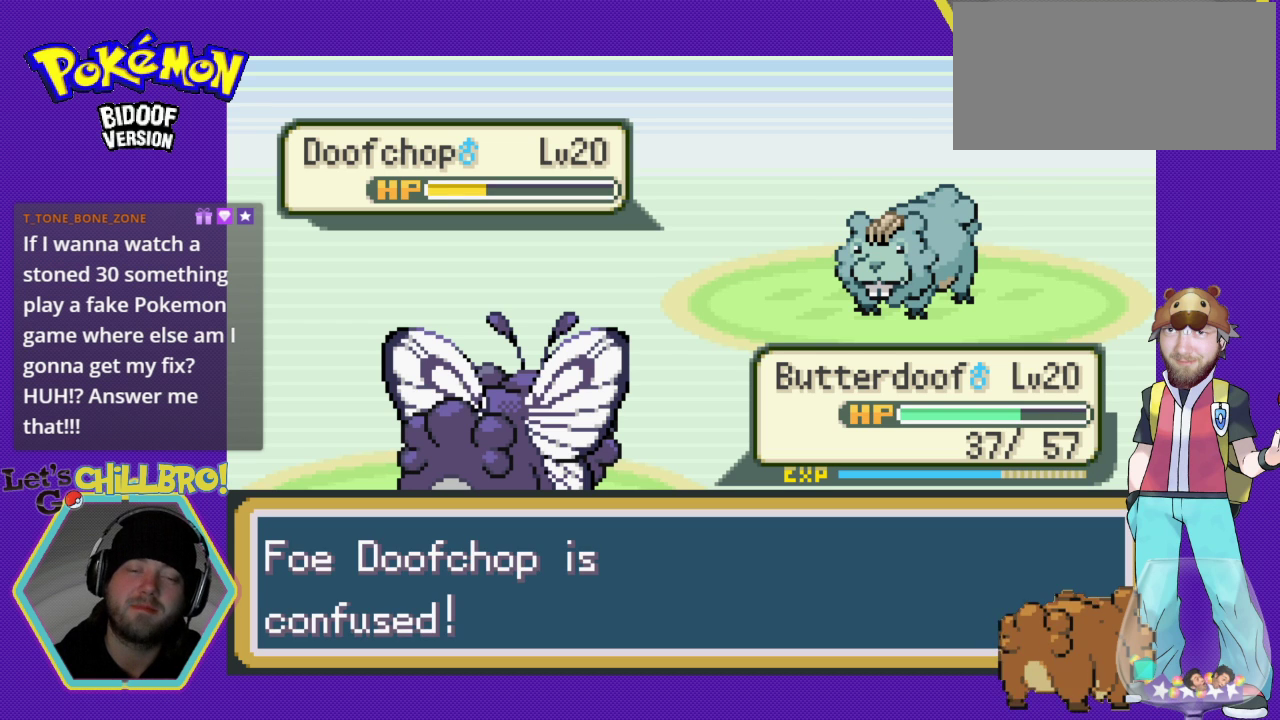
{"buttons": [], "events": [[133, "A", "down"], [333, "A", "up"]]}
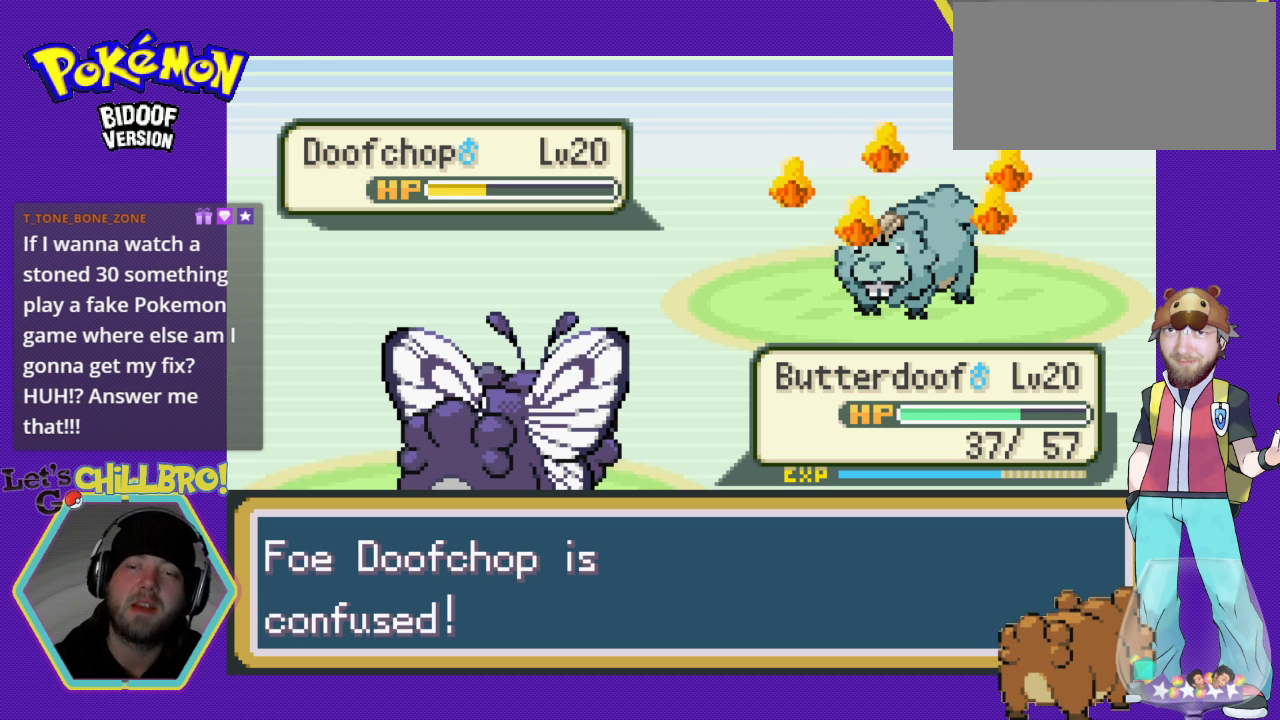
{"buttons": ["A"], "events": [[33, "A", "down"], [233, "A", "up"], [367, "A", "down"]]}
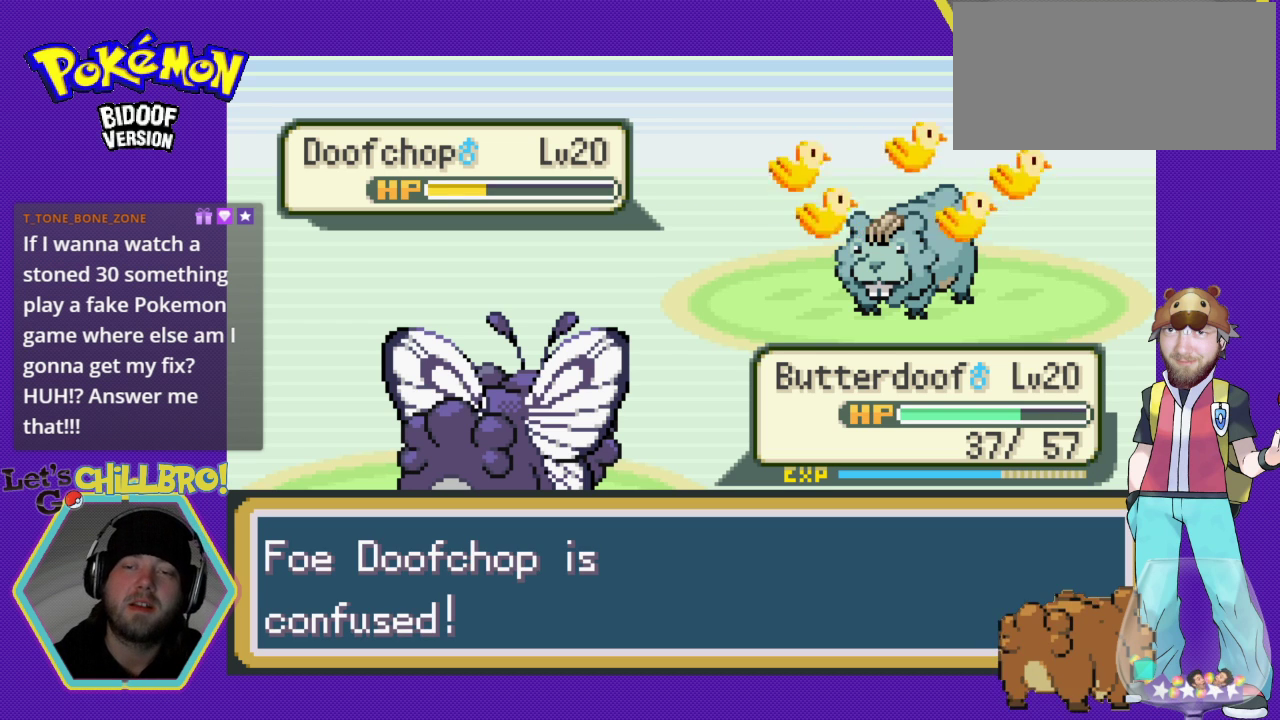
{"buttons": ["A"], "events": [[67, "A", "up"], [233, "A", "down"], [367, "A", "up"], [500, "A", "down"]]}
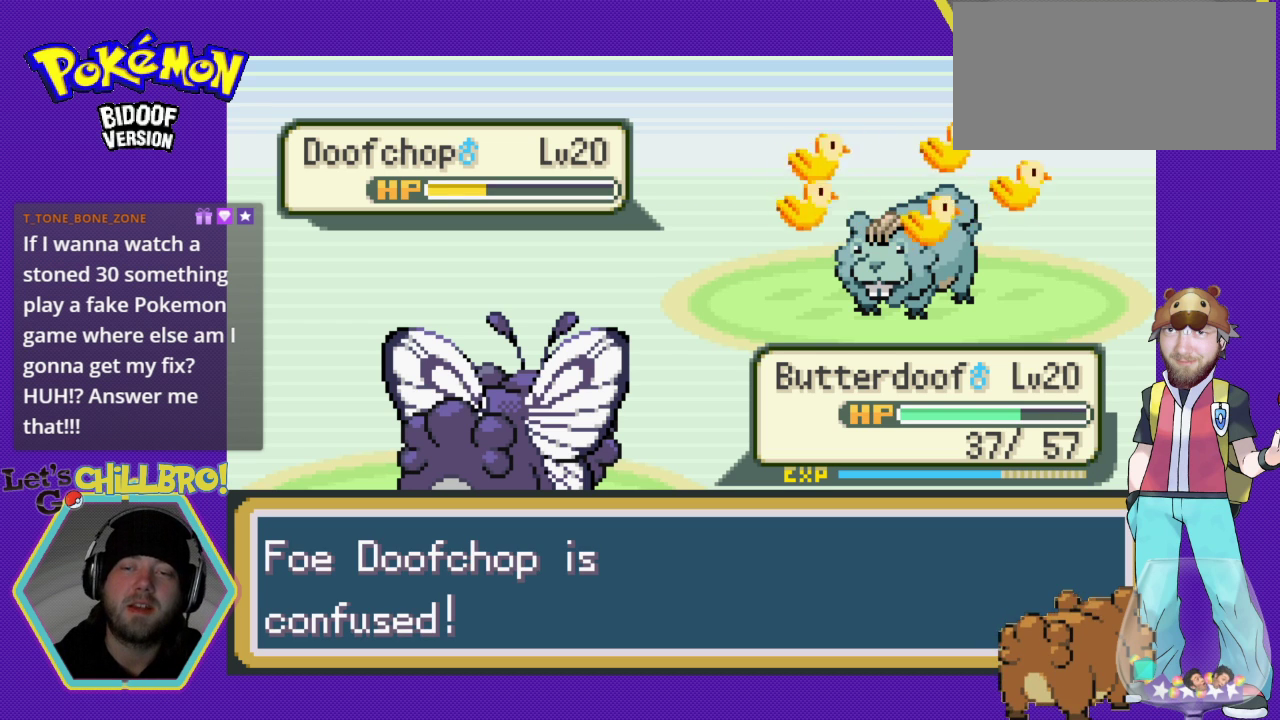
{"buttons": [], "events": [[133, "A", "up"], [267, "A", "down"], [433, "A", "up"]]}
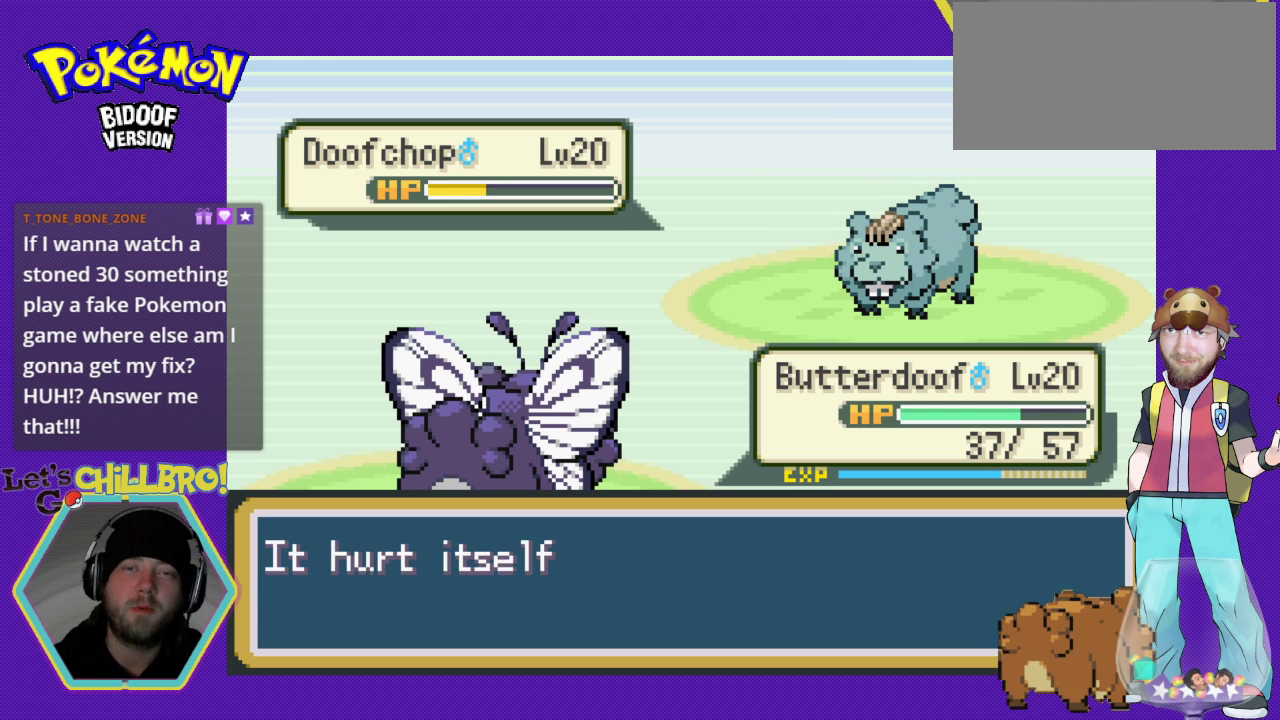
{"buttons": ["A"], "events": [[167, "A", "down"], [300, "A", "up"], [467, "A", "down"]]}
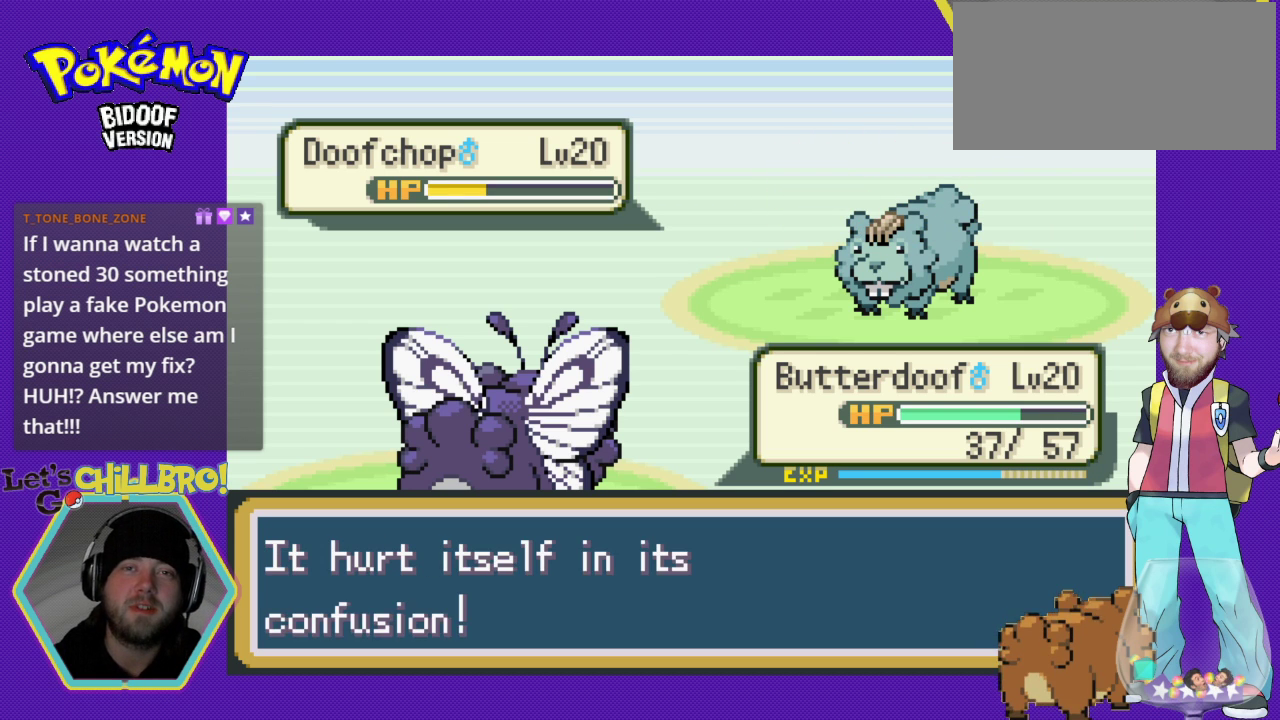
{"buttons": ["A"], "events": [[133, "A", "up"], [467, "A", "down"]]}
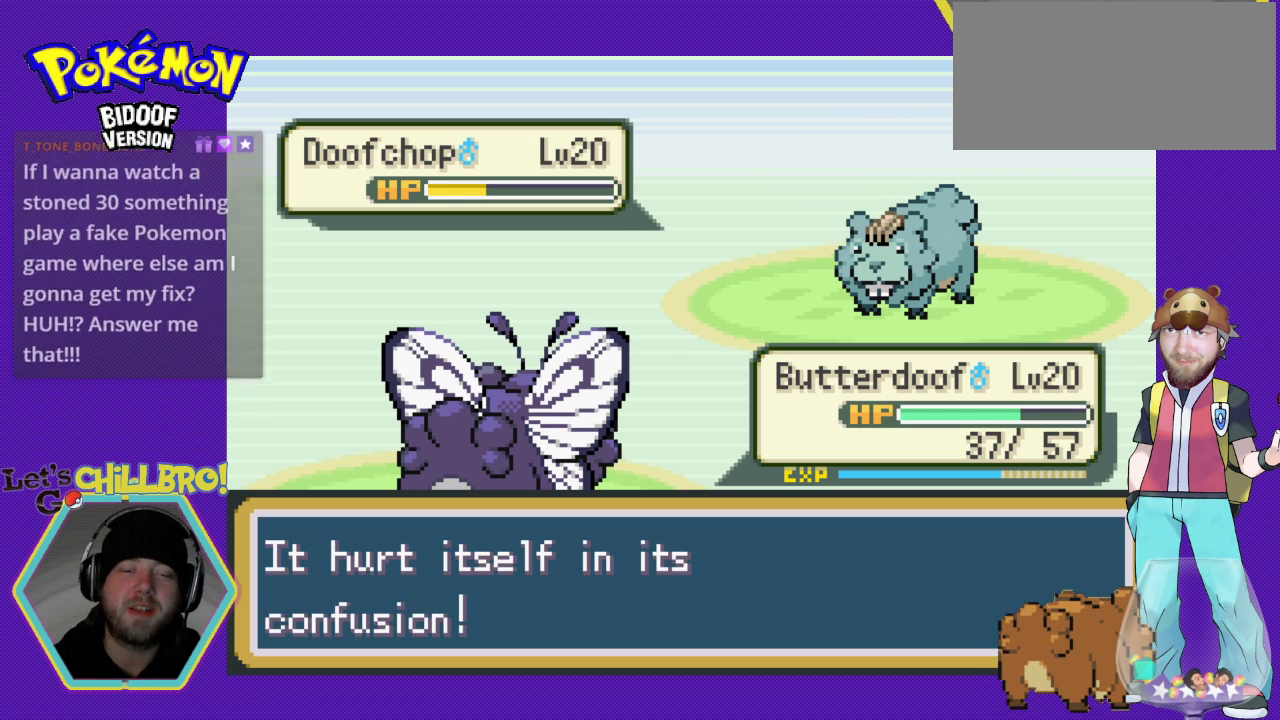
{"buttons": [], "events": [[133, "A", "up"]]}
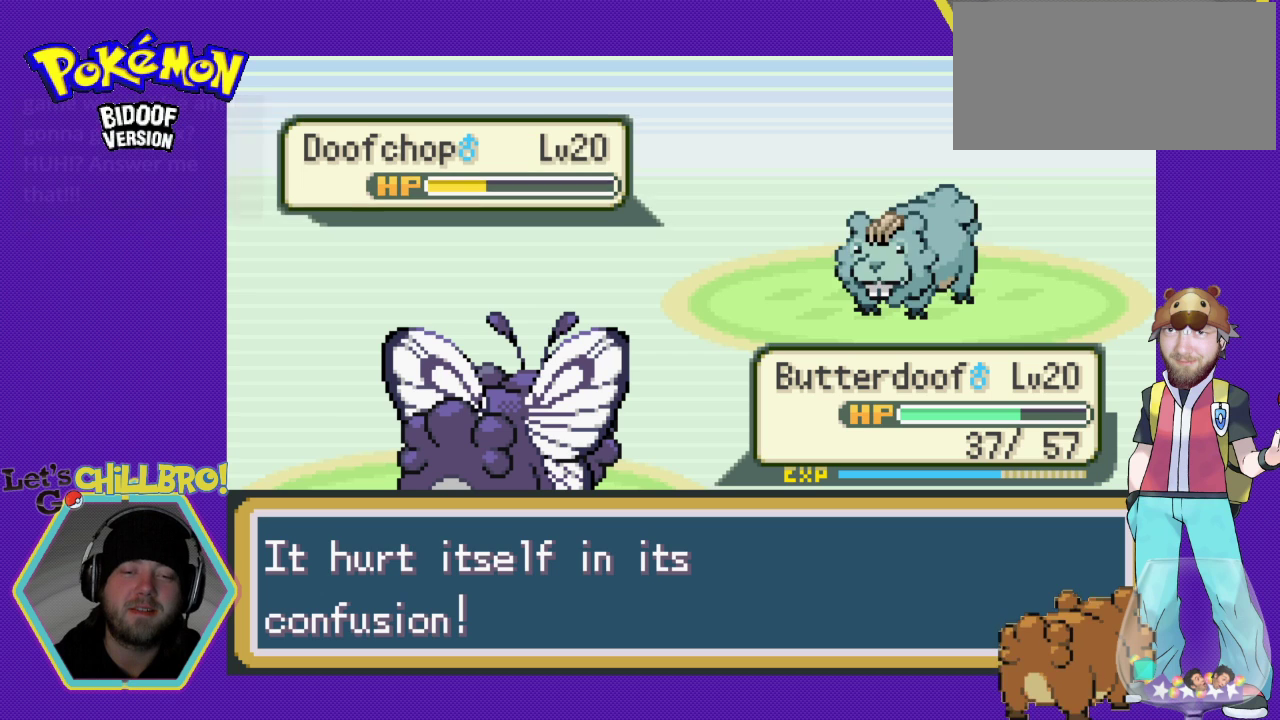
{"buttons": [], "events": []}
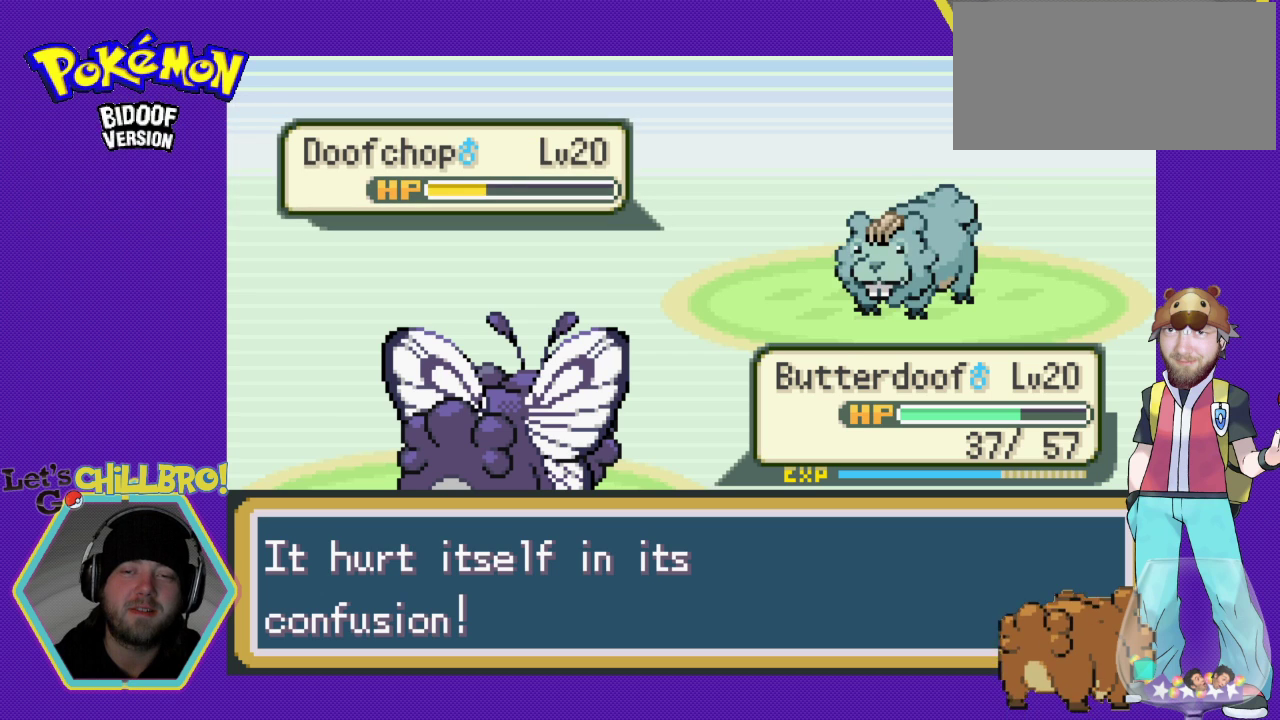
{"buttons": [], "events": []}
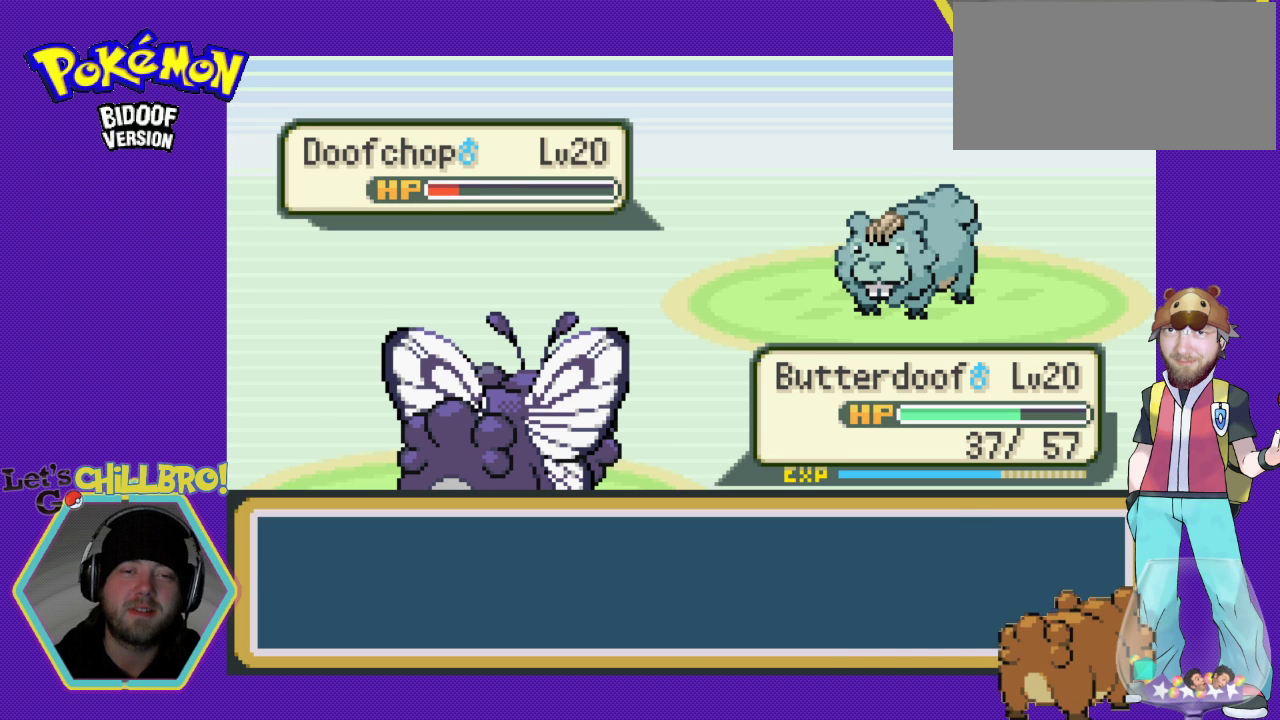
{"buttons": [], "events": []}
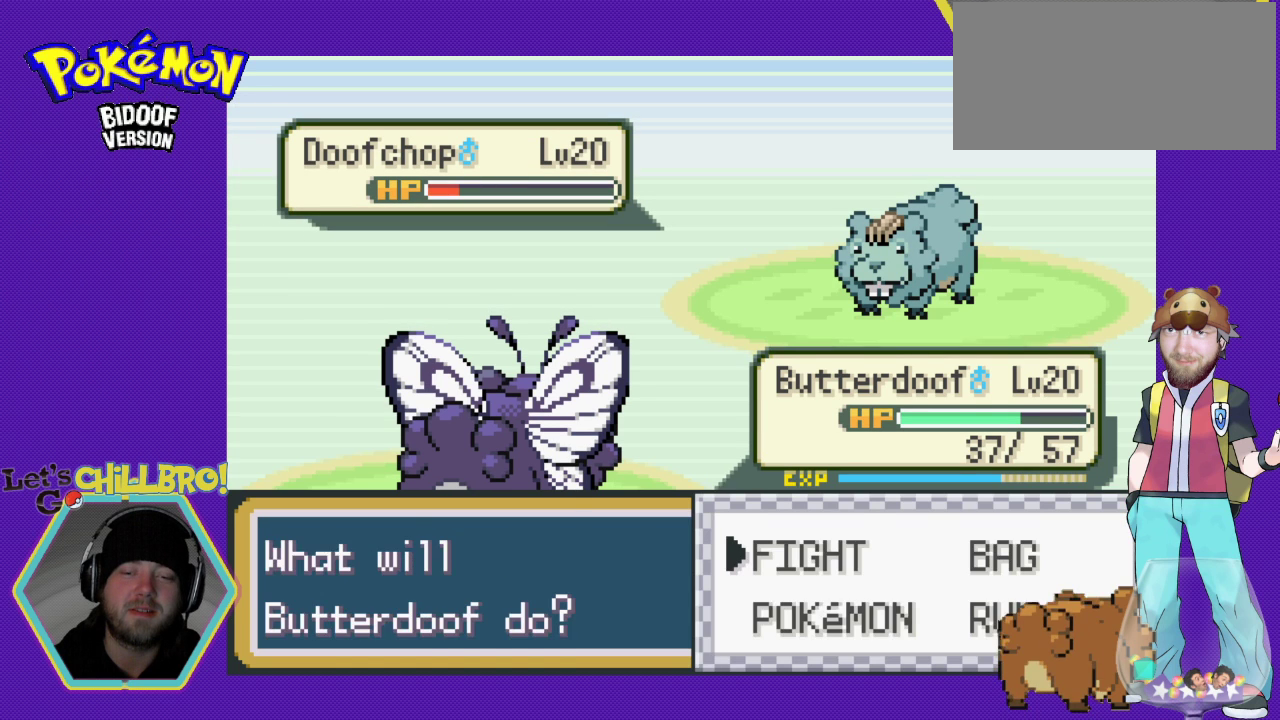
{"buttons": [], "events": [[67, "A", "down"], [200, "A", "up"]]}
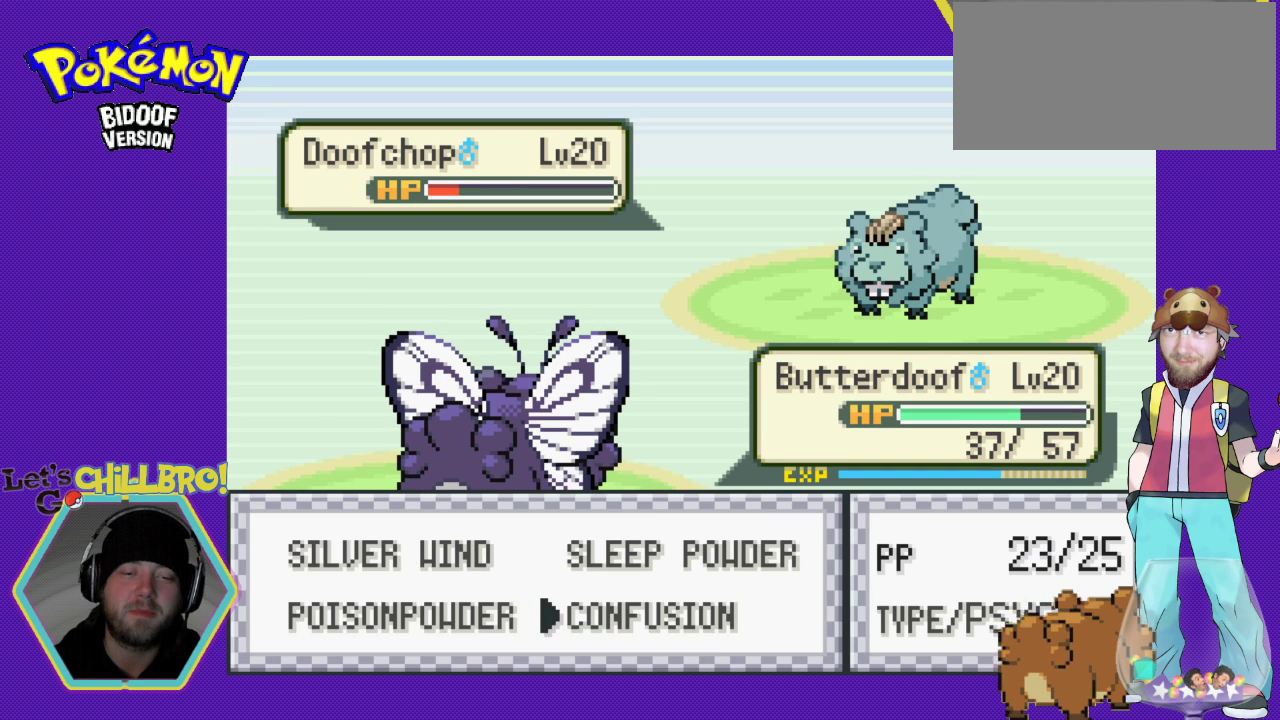
{"buttons": [], "events": []}
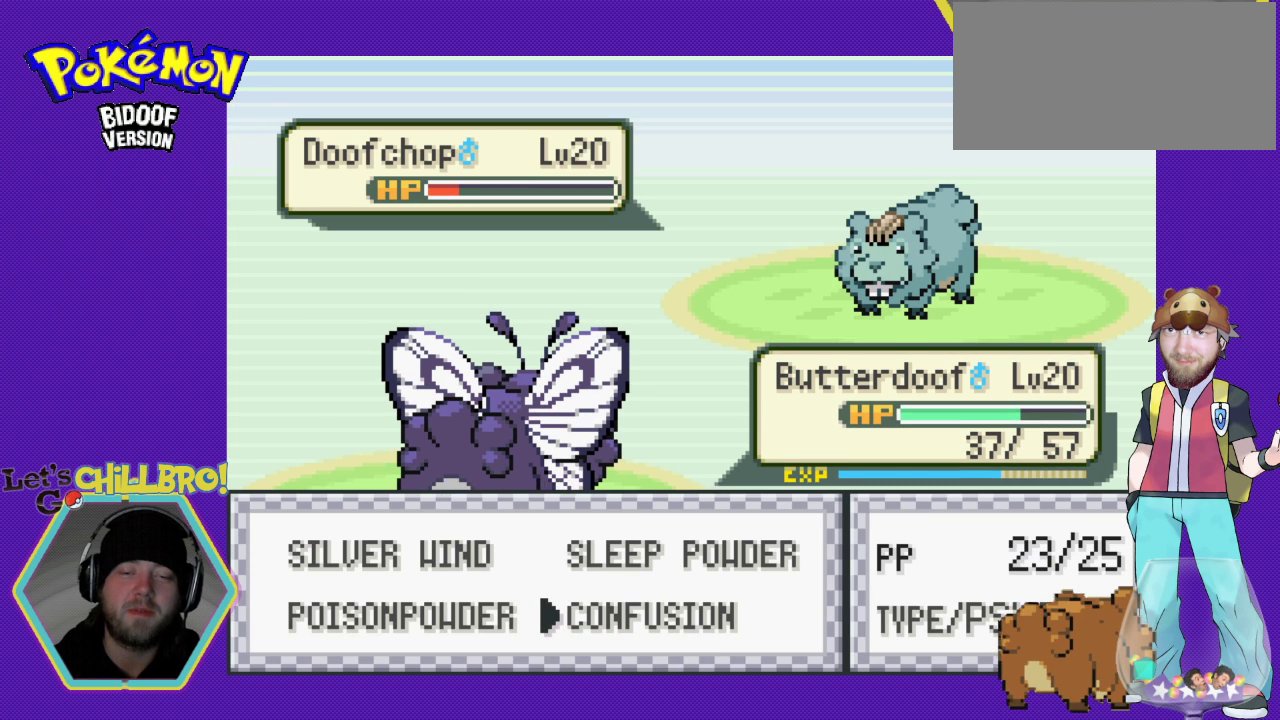
{"buttons": [], "events": []}
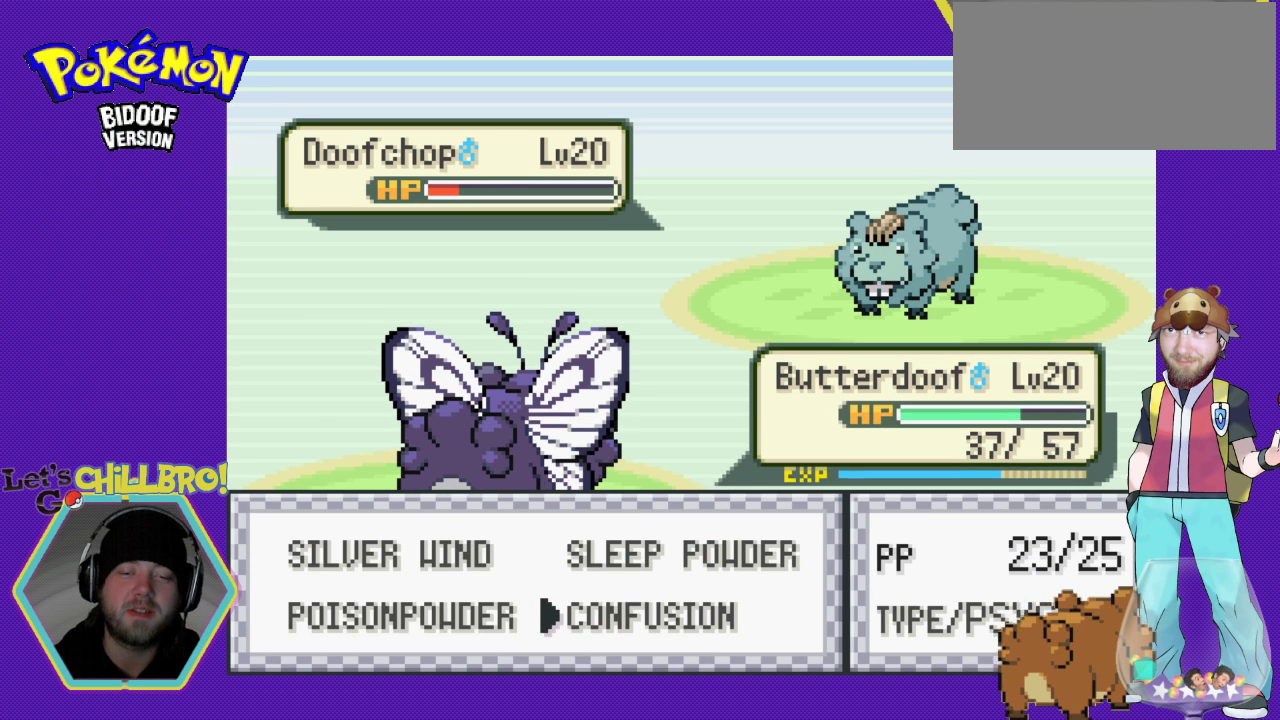
{"buttons": [], "events": []}
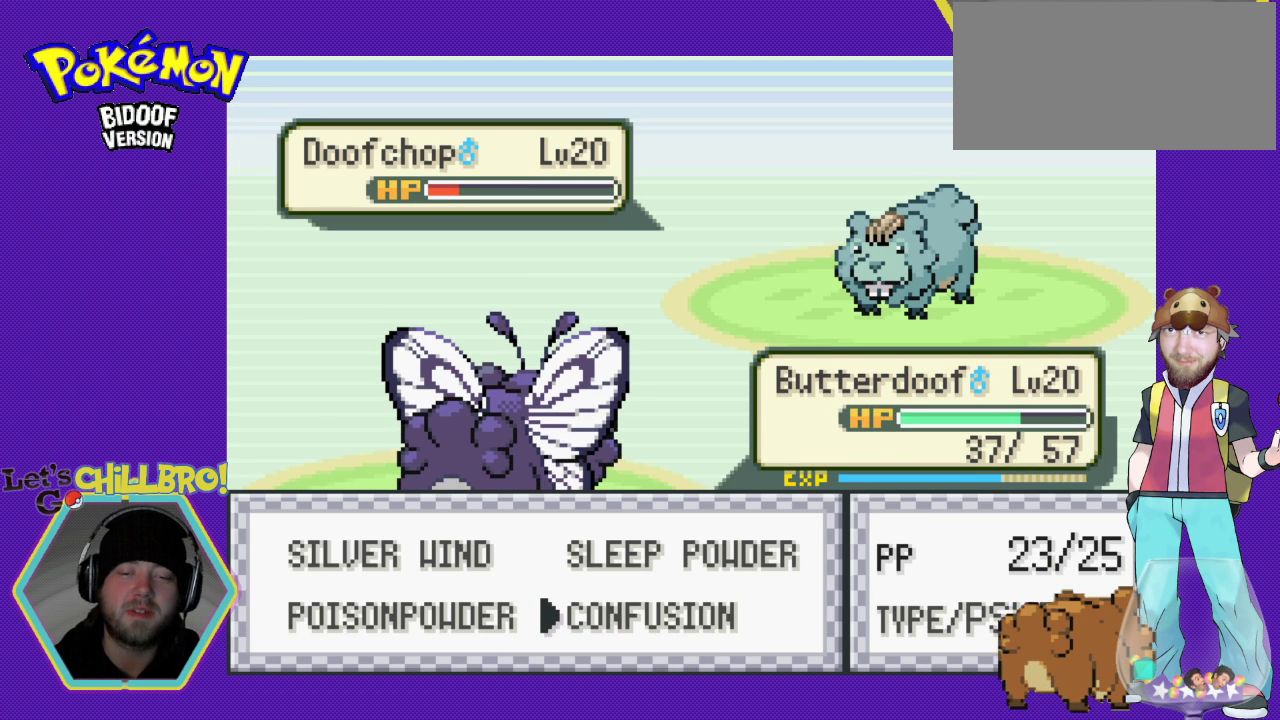
{"buttons": [], "events": []}
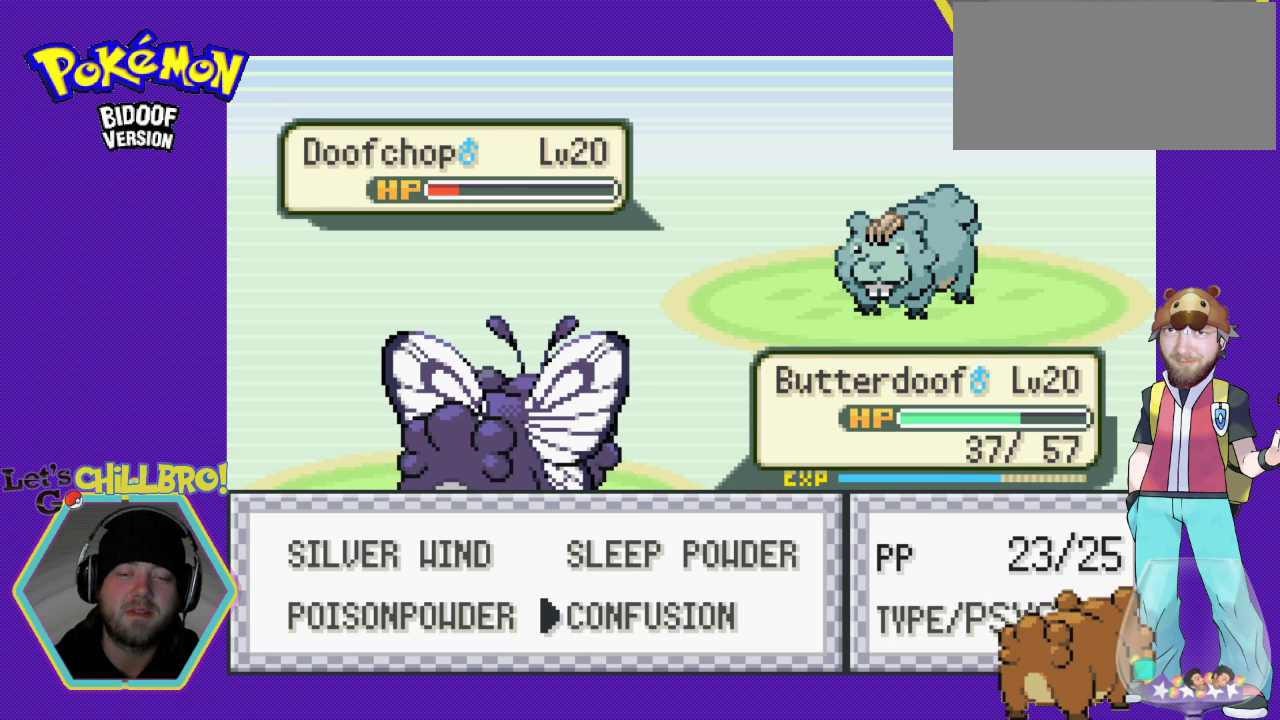
{"buttons": ["A"], "events": [[67, "A", "down"]]}
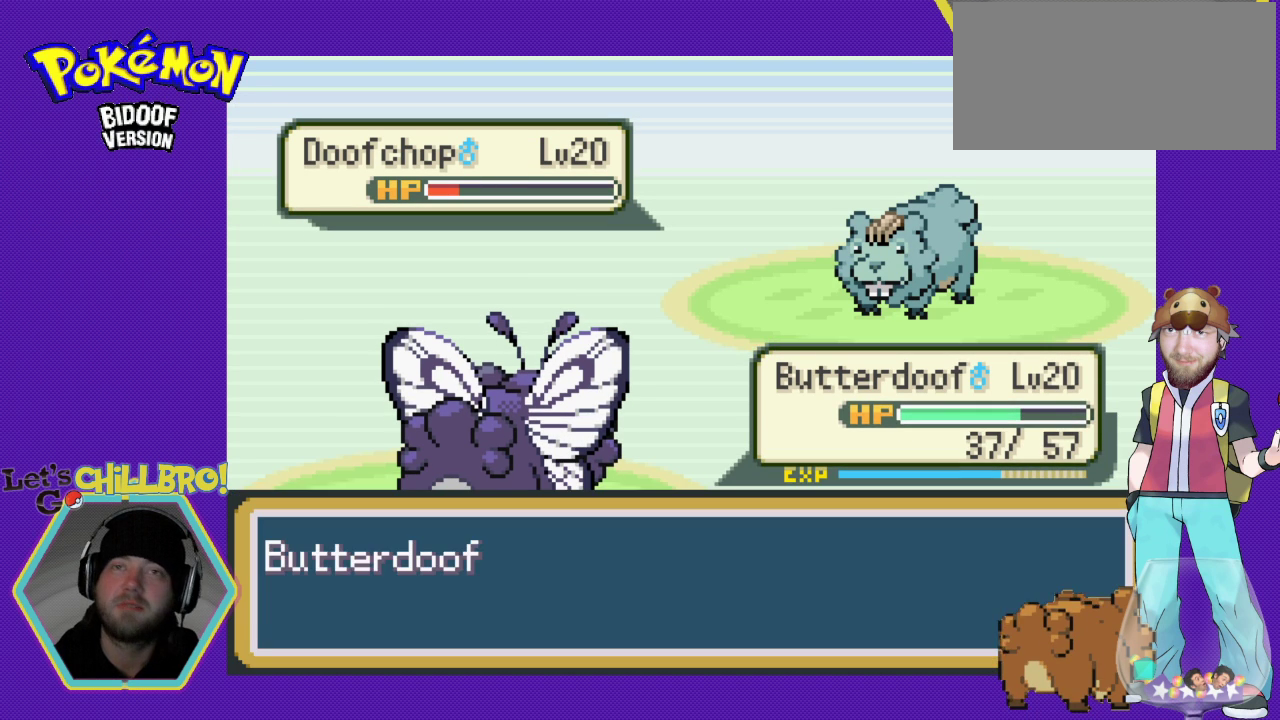
{"buttons": [], "events": [[233, "A", "up"]]}
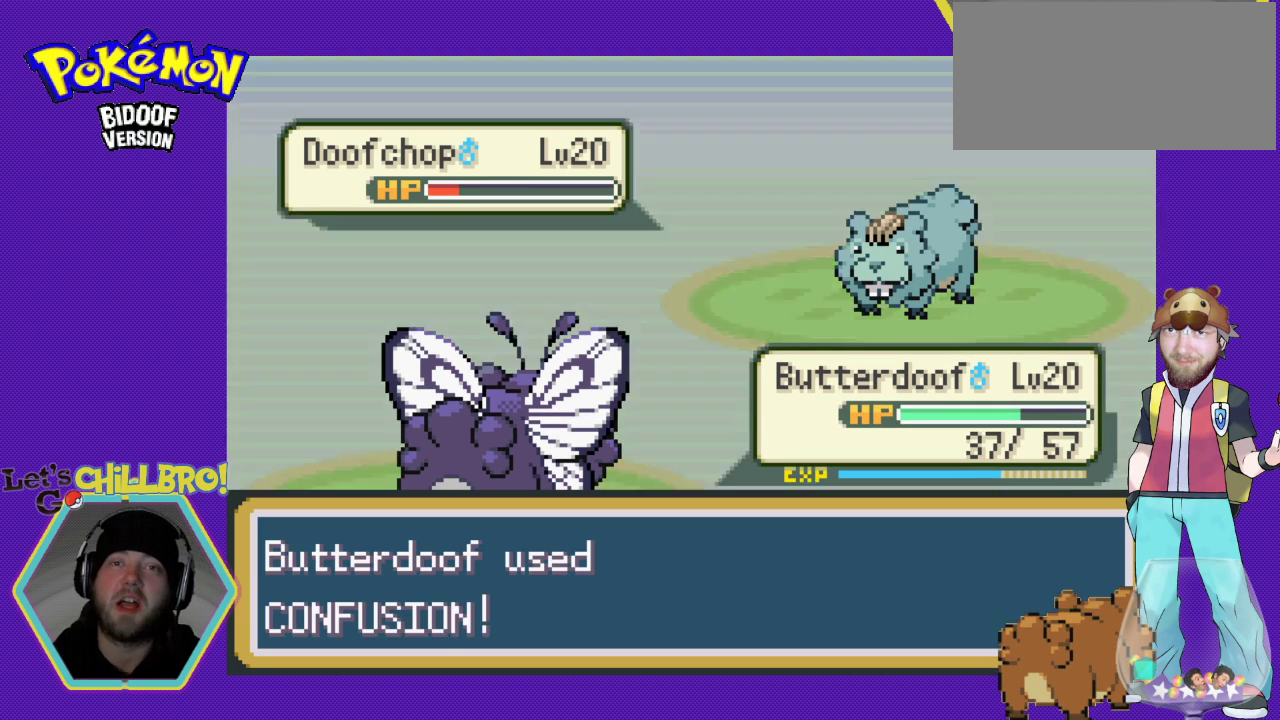
{"buttons": [], "events": []}
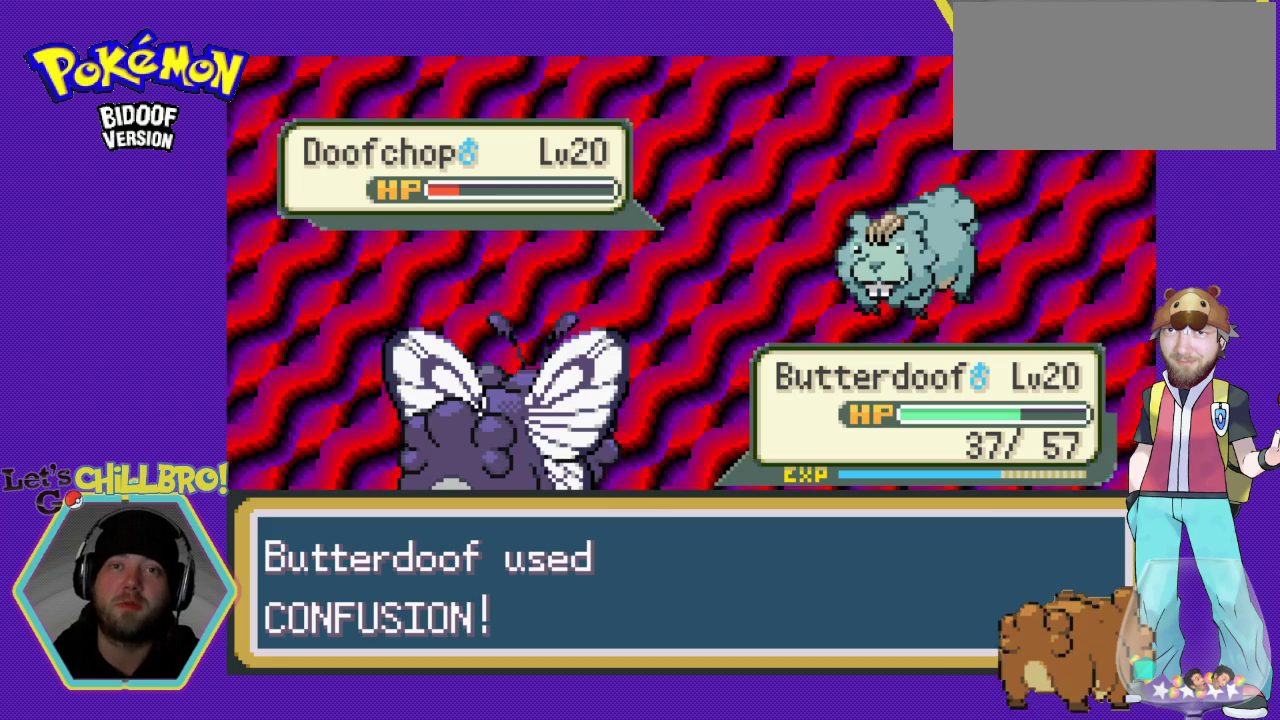
{"buttons": [], "events": []}
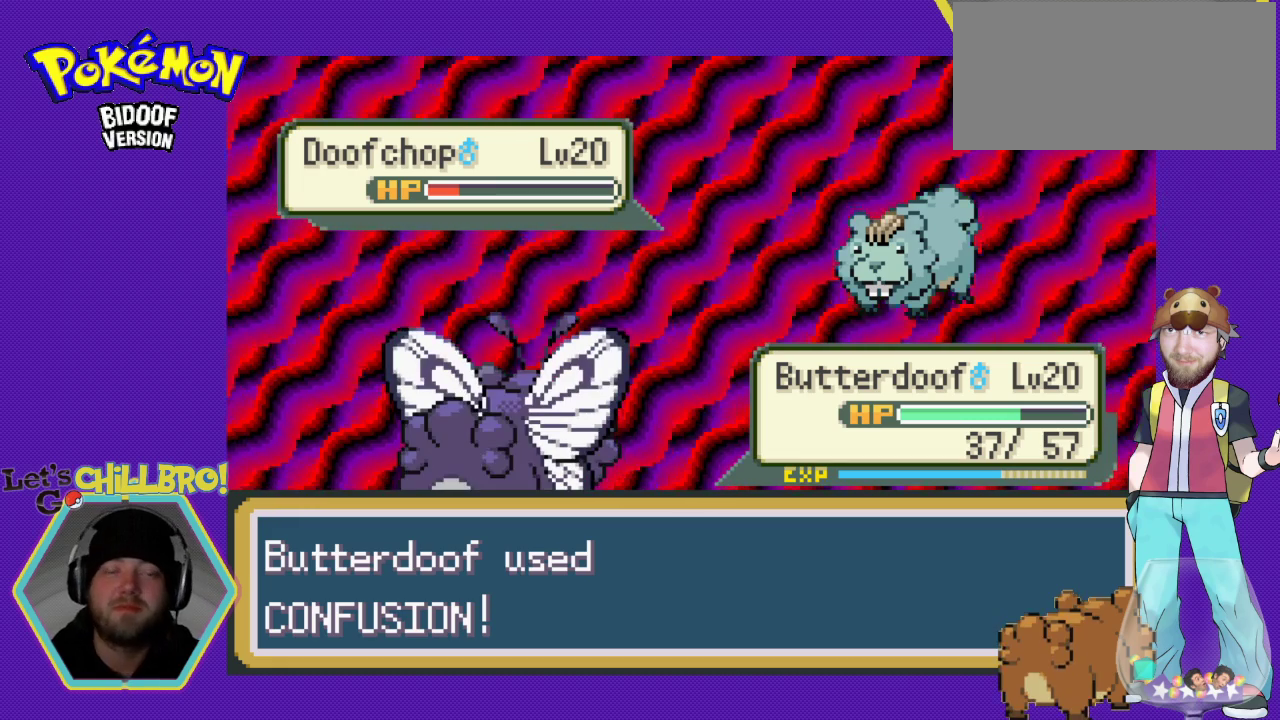
{"buttons": [], "events": []}
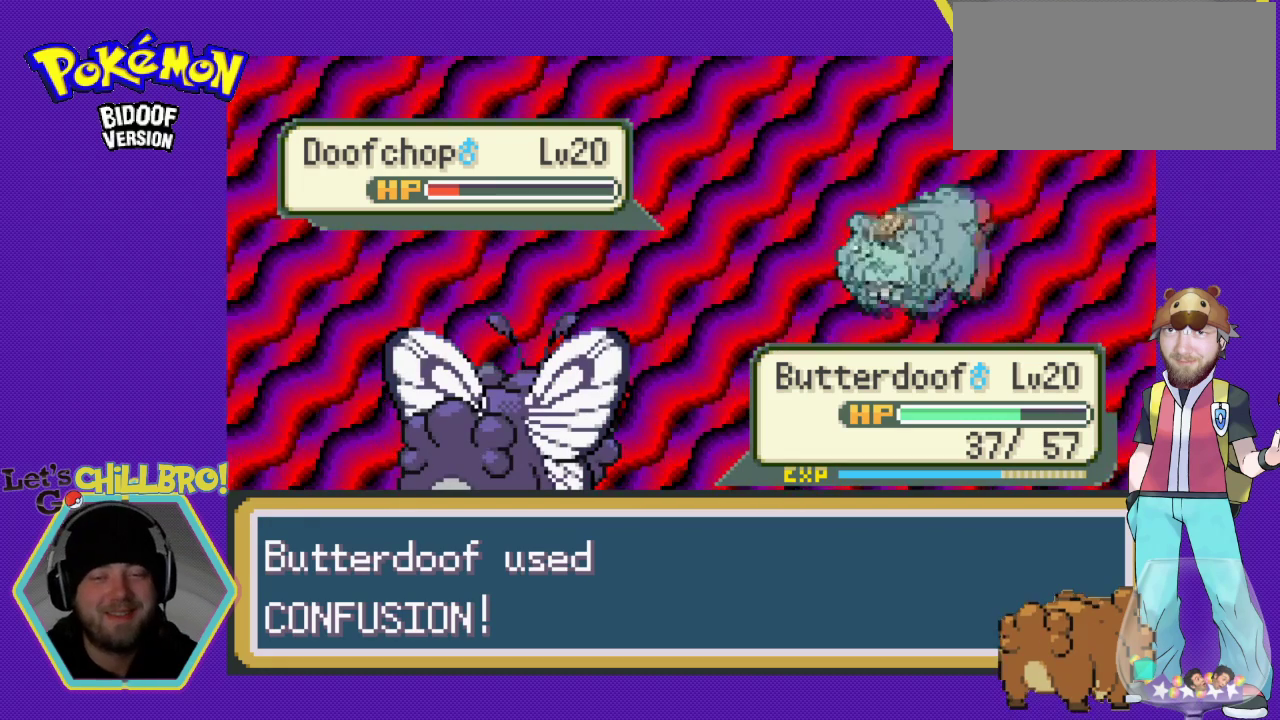
{"buttons": [], "events": [[233, "A", "down"], [367, "A", "up"]]}
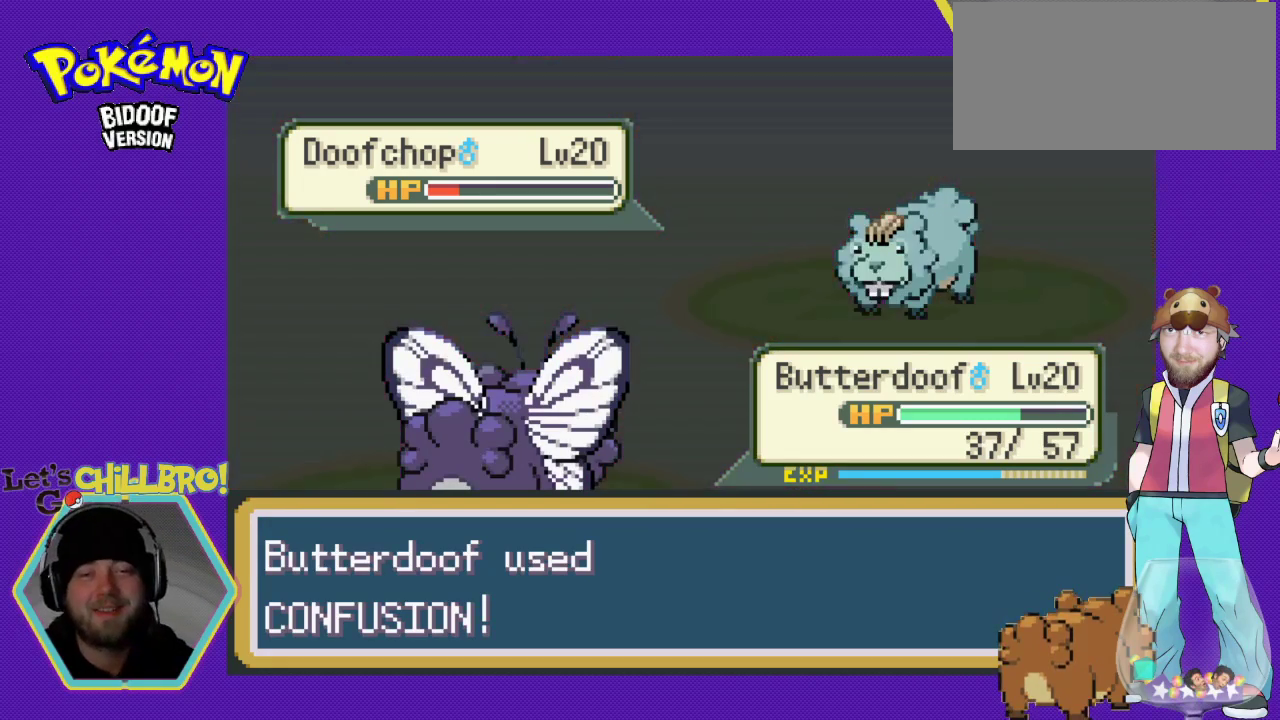
{"buttons": [], "events": [[33, "A", "down"], [167, "A", "up"], [200, "A", "down"], [333, "A", "up"], [400, "A", "down"], [500, "A", "up"]]}
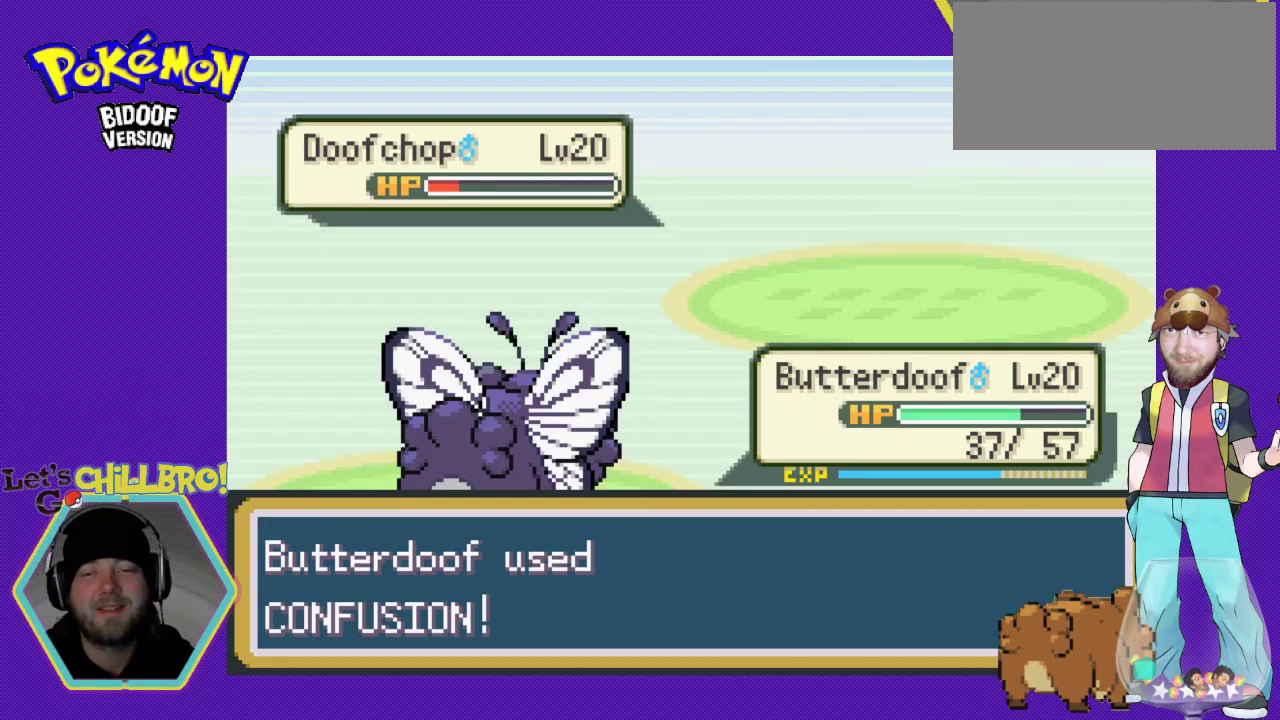
{"buttons": [], "events": [[133, "A", "down"], [233, "A", "up"], [367, "A", "down"], [467, "A", "up"]]}
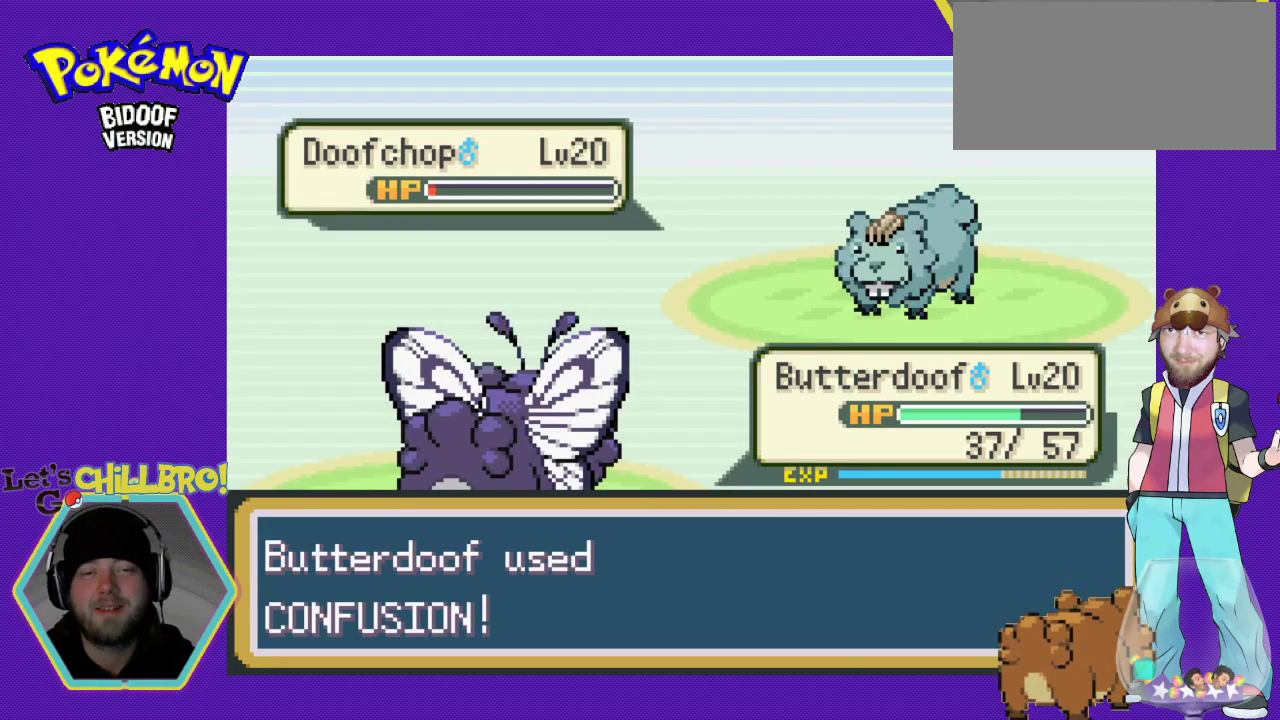
{"buttons": ["A"], "events": [[33, "A", "down"], [167, "A", "up"], [267, "A", "down"], [367, "A", "up"], [500, "A", "down"]]}
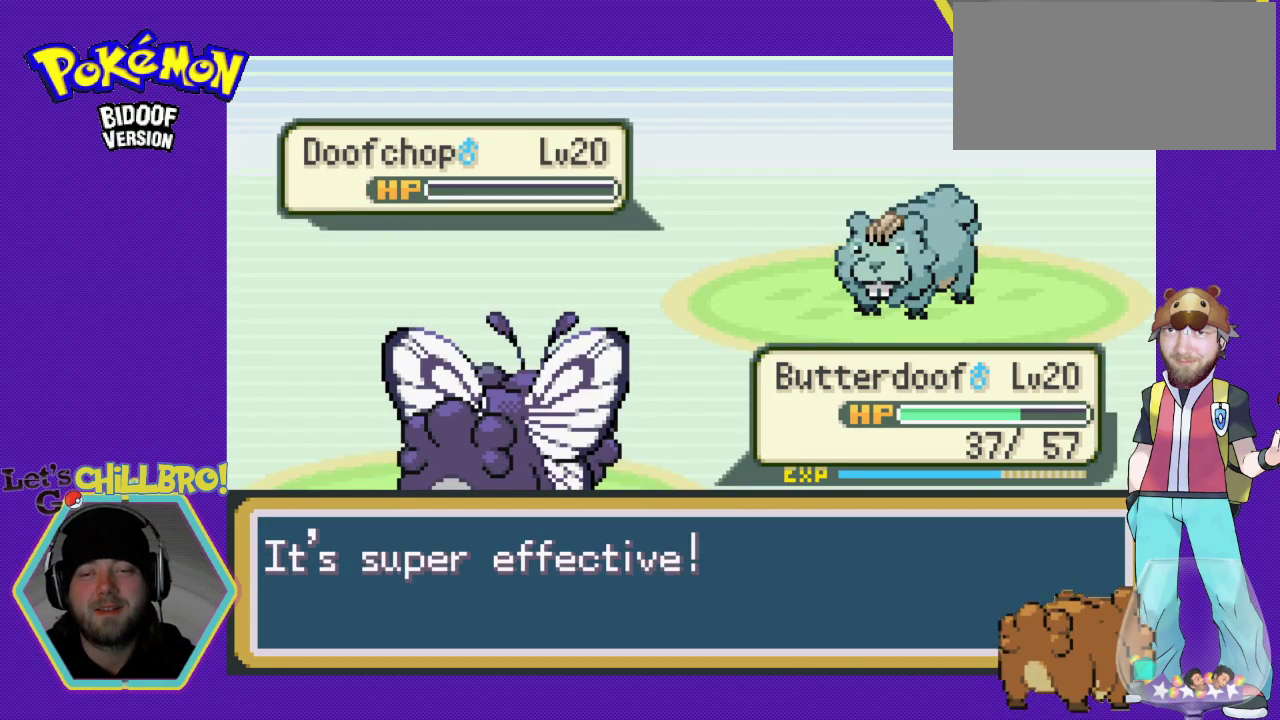
{"buttons": [], "events": [[100, "A", "up"], [233, "A", "down"], [333, "A", "up"]]}